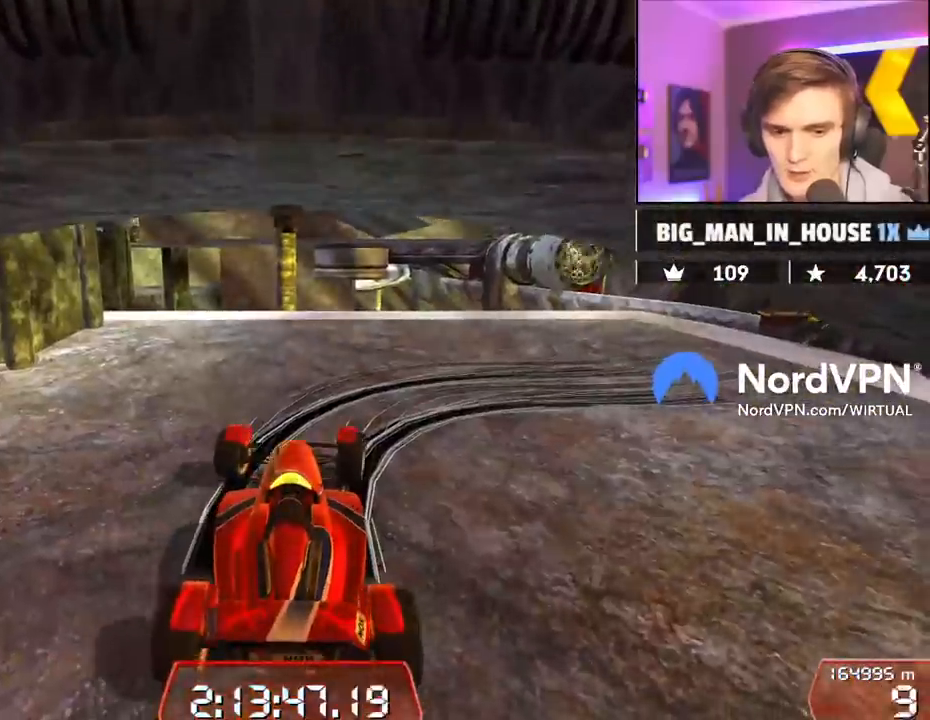
Gameplay with keyboard; each line is a JSON object with the keys held at the frame after it. "events" lists presses ("down") and releases ("up") of "brake", "down", "left", "right" and "up" between this image and that frame as [ms after this image, input, new state], when the widget could be followed in between. No other keys are recorded. Mouse input is not recorded. Key names are as the overlay labels them; some are game actions (e.g. jump) rather than physical keys.
{"keys": ["down", "right", "up"], "events": [[184, "down", "down"]]}
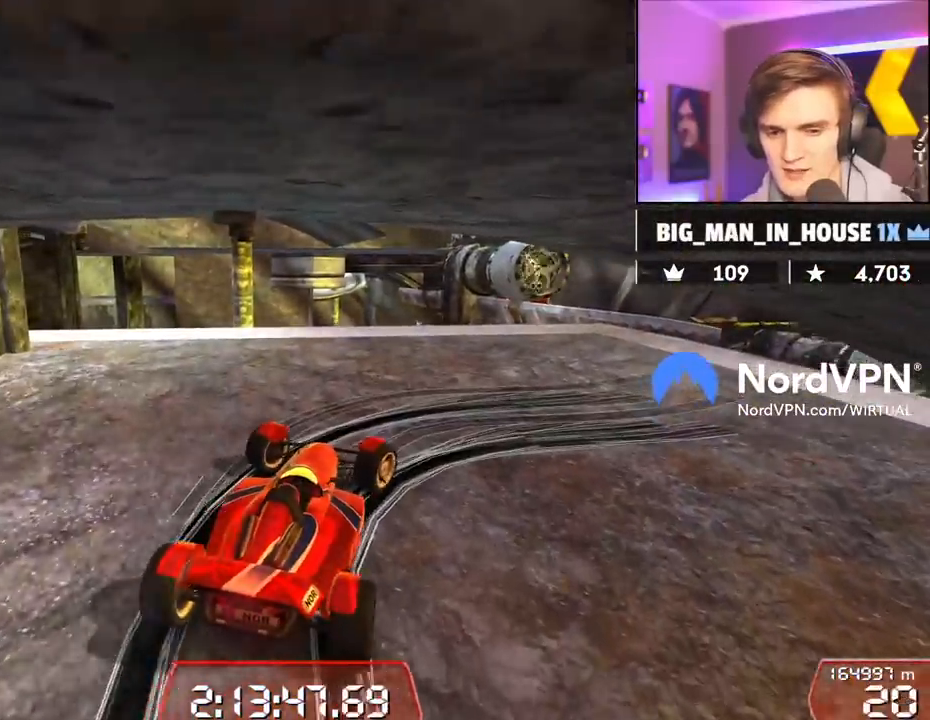
{"keys": ["right", "up"], "events": [[434, "down", "up"]]}
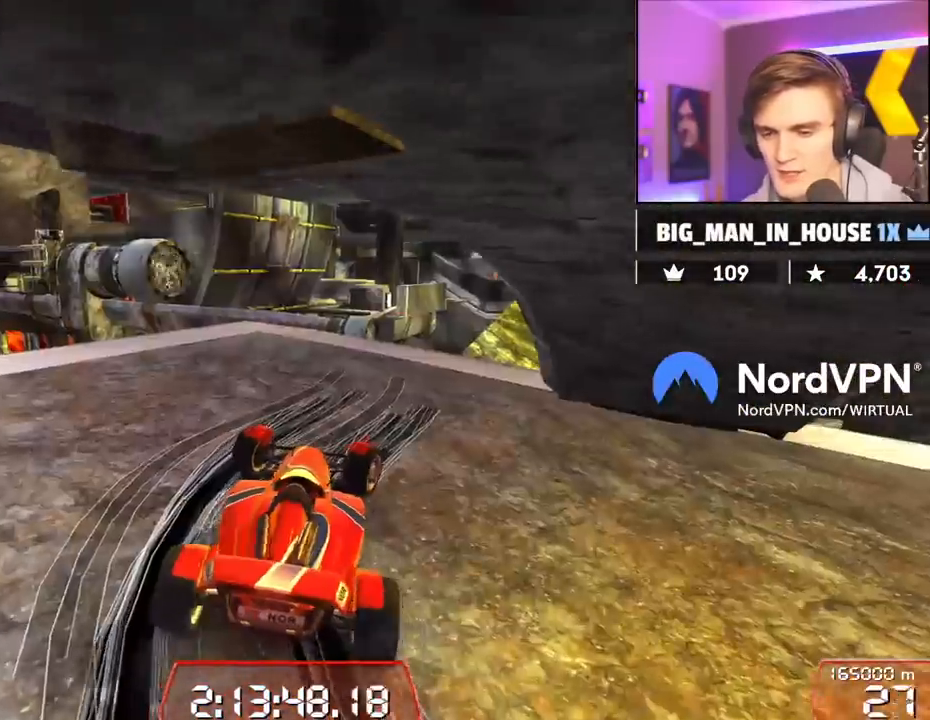
{"keys": ["left", "up"], "events": [[117, "right", "up"], [450, "left", "down"]]}
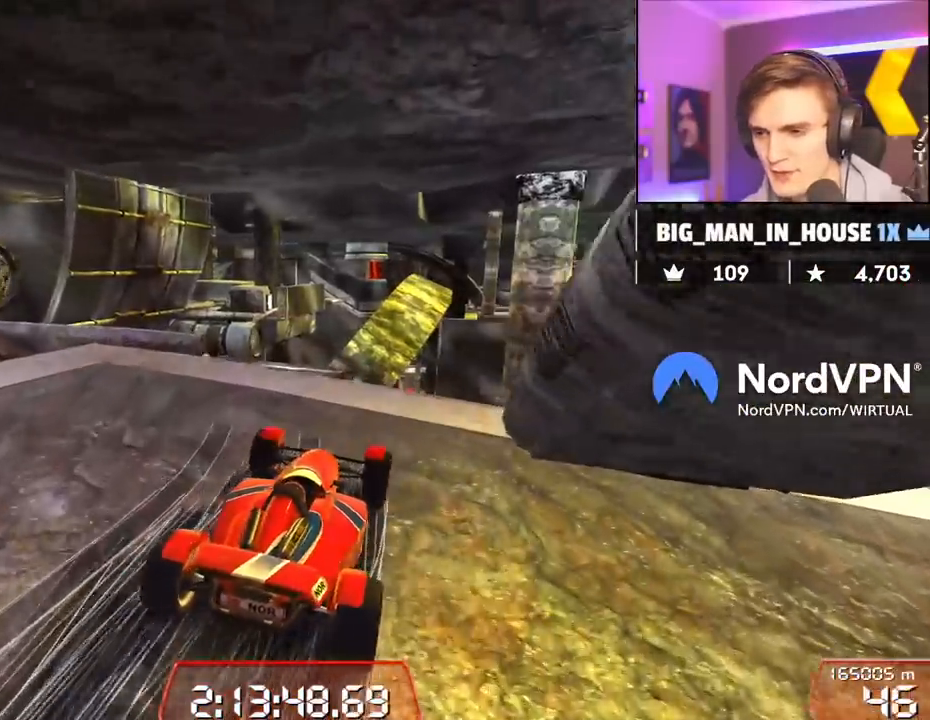
{"keys": ["up"], "events": [[417, "left", "up"]]}
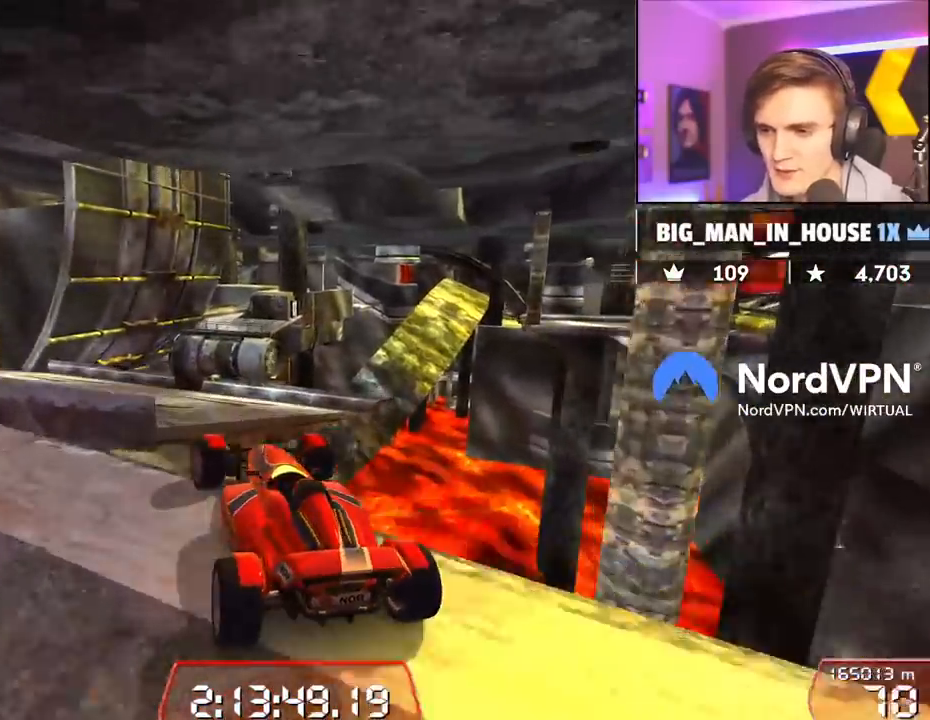
{"keys": ["left", "up"], "events": [[100, "right", "down"], [150, "right", "up"], [384, "left", "down"]]}
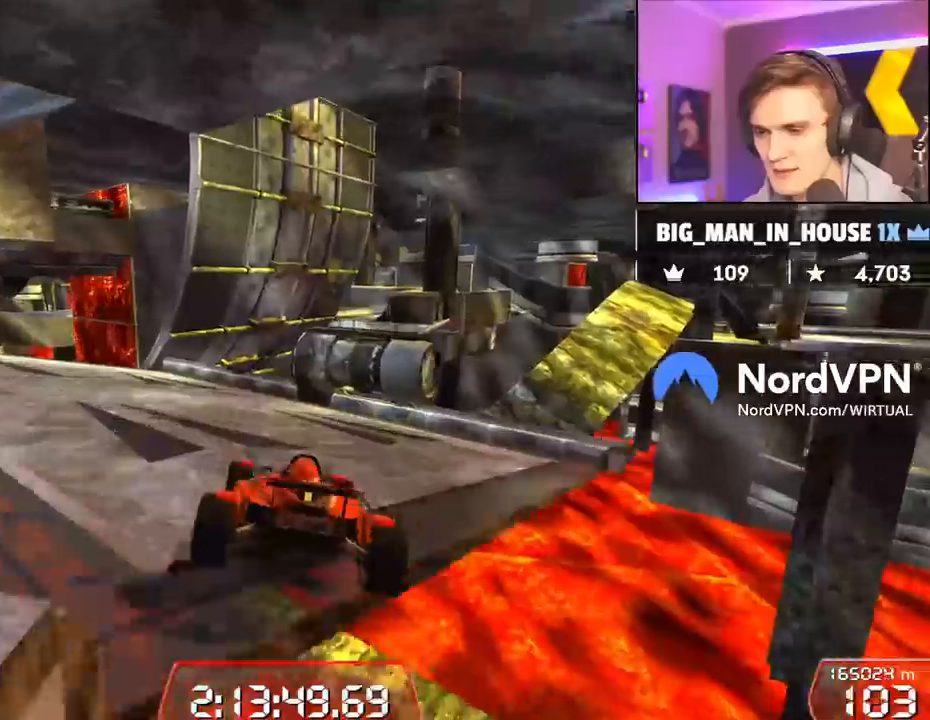
{"keys": ["up"], "events": [[217, "left", "up"], [350, "left", "down"], [500, "left", "up"]]}
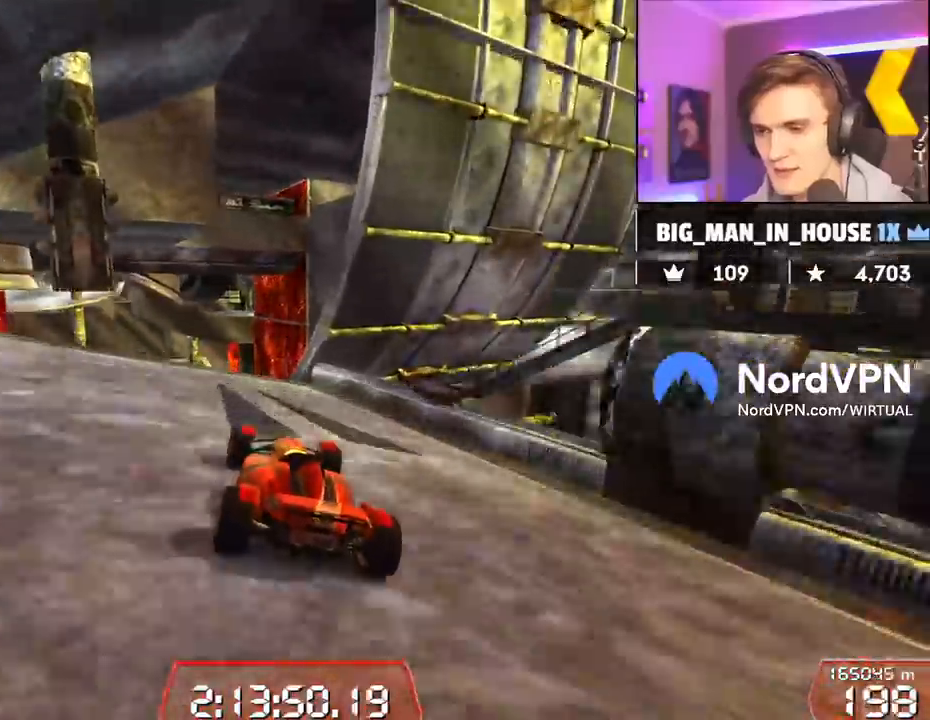
{"keys": ["up"], "events": [[50, "right", "down"], [100, "right", "up"]]}
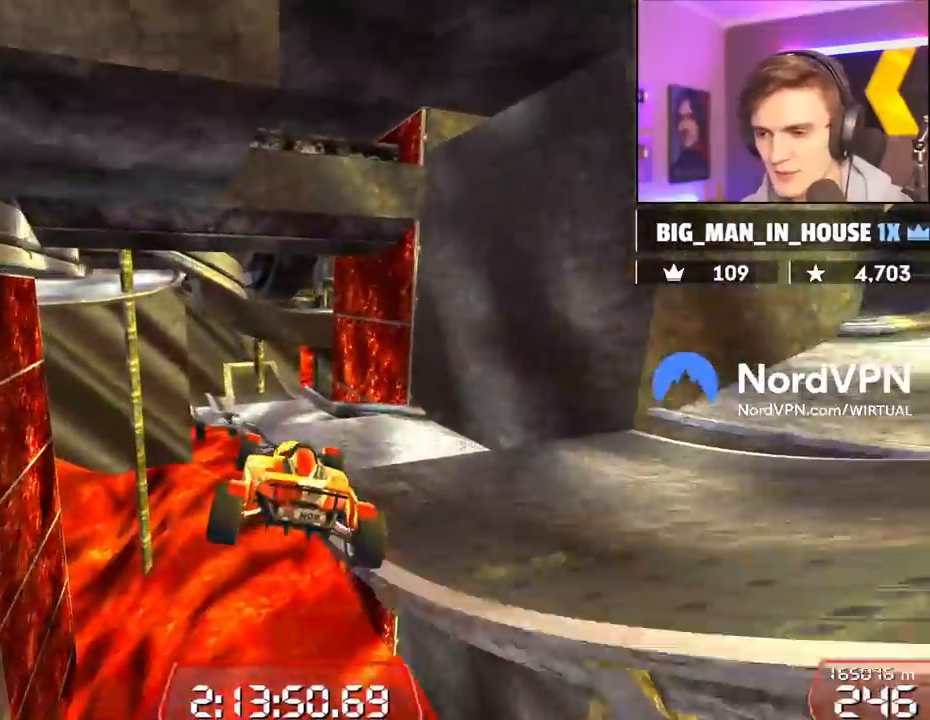
{"keys": ["up"], "events": []}
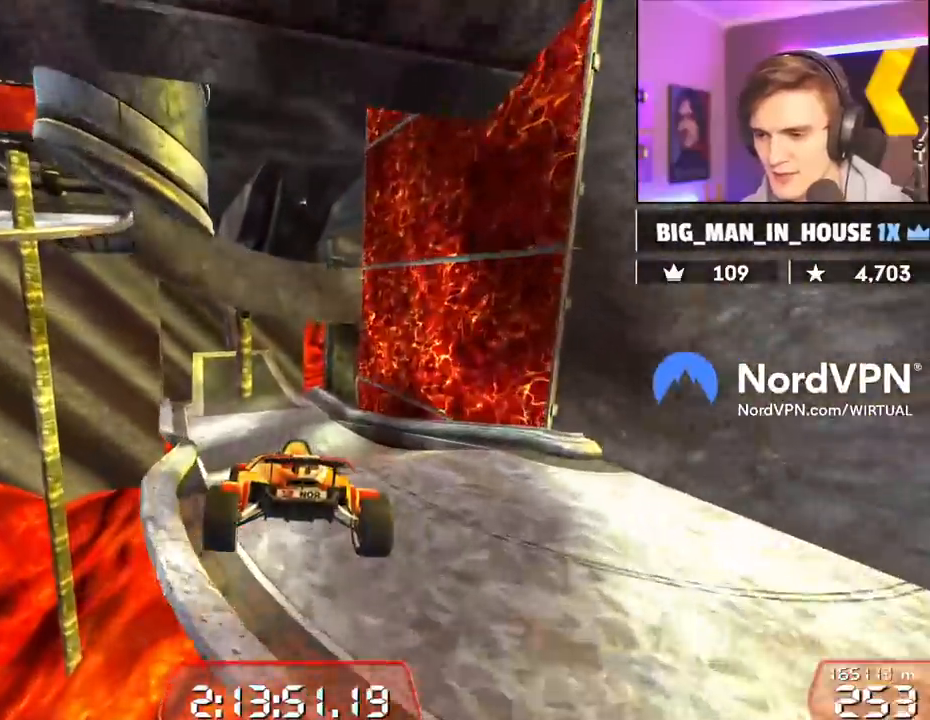
{"keys": ["up"], "events": []}
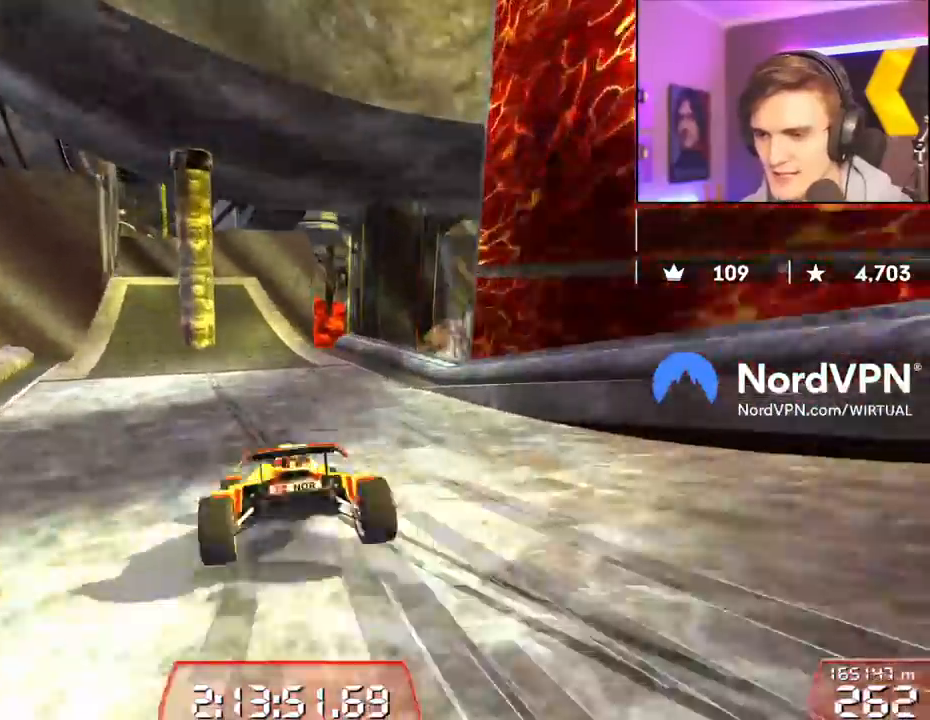
{"keys": ["up"], "events": [[234, "left", "down"], [284, "left", "up"]]}
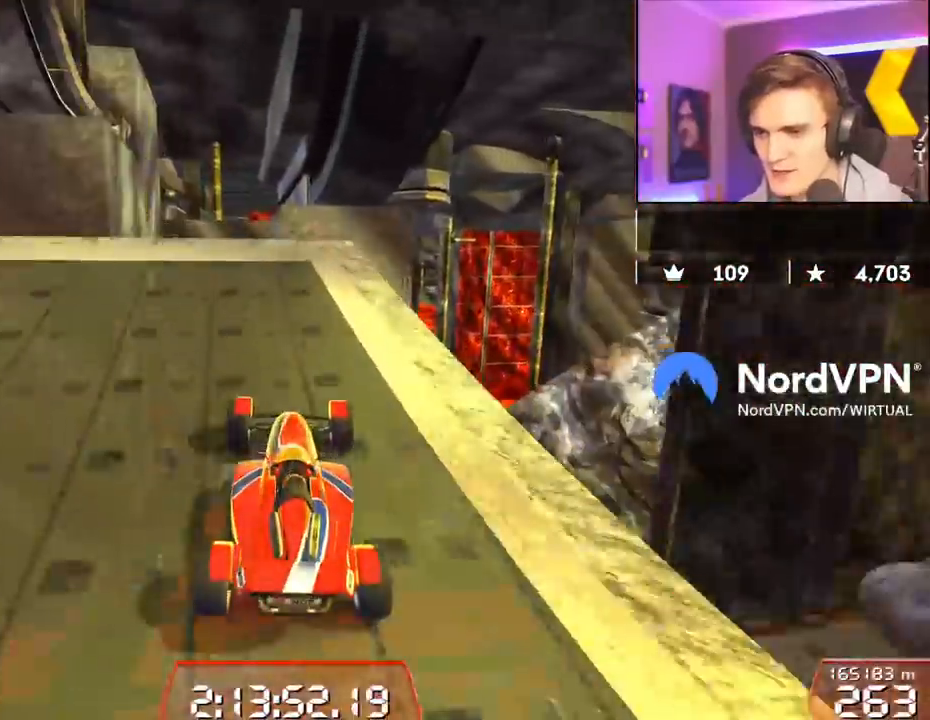
{"keys": ["up"], "events": []}
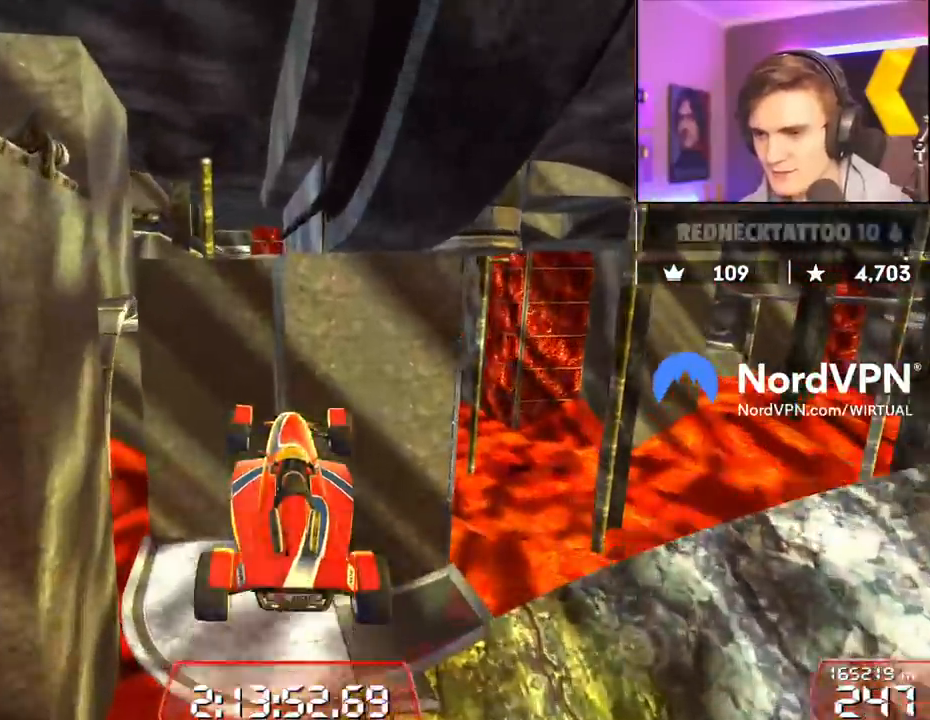
{"keys": ["up"], "events": []}
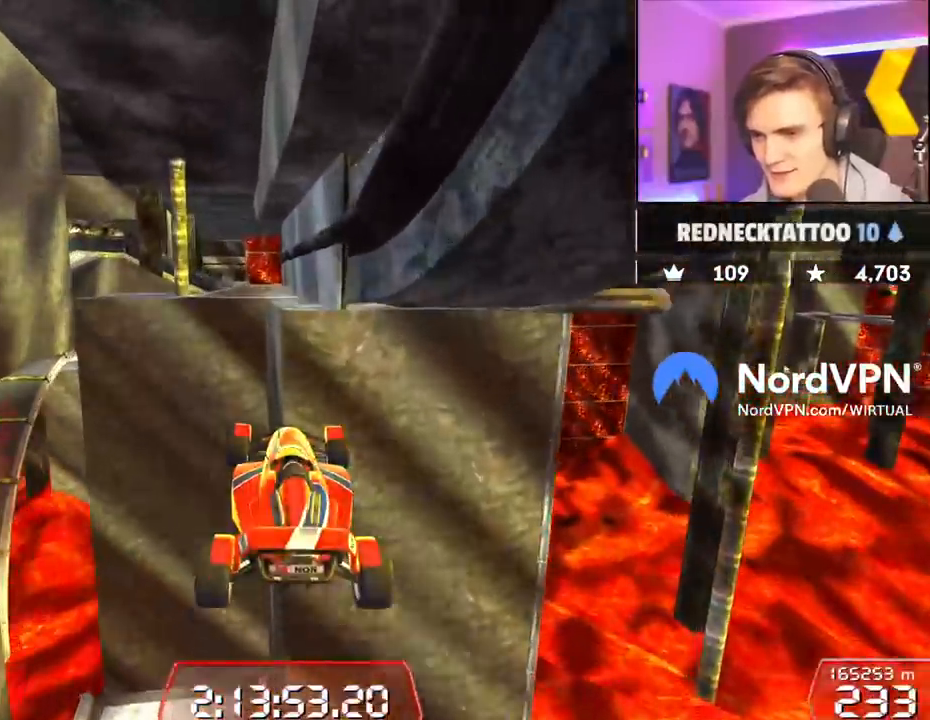
{"keys": ["up"], "events": []}
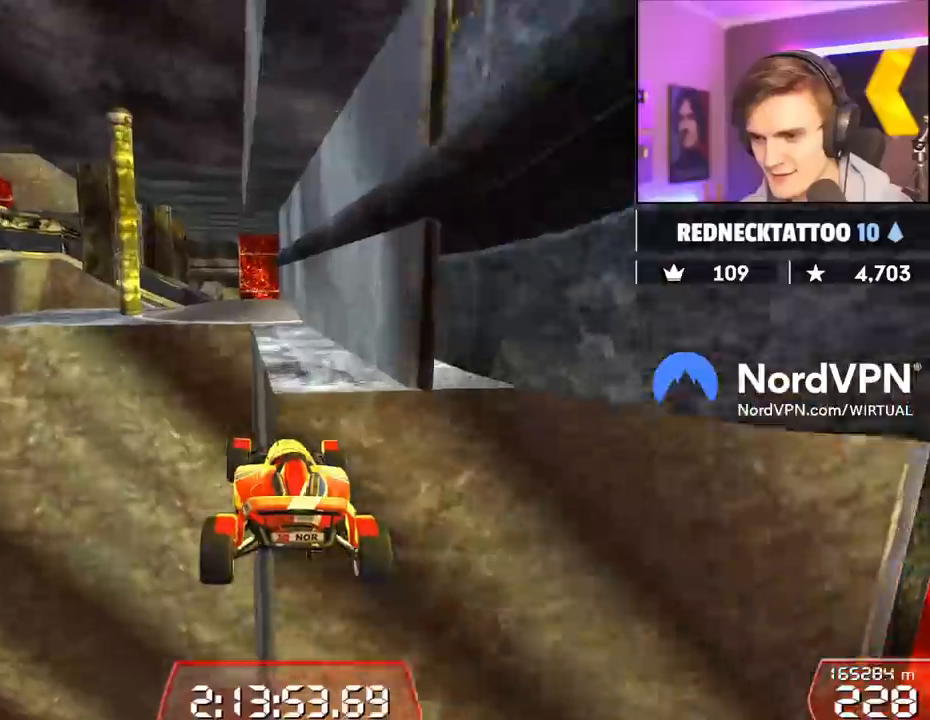
{"keys": ["up"], "events": []}
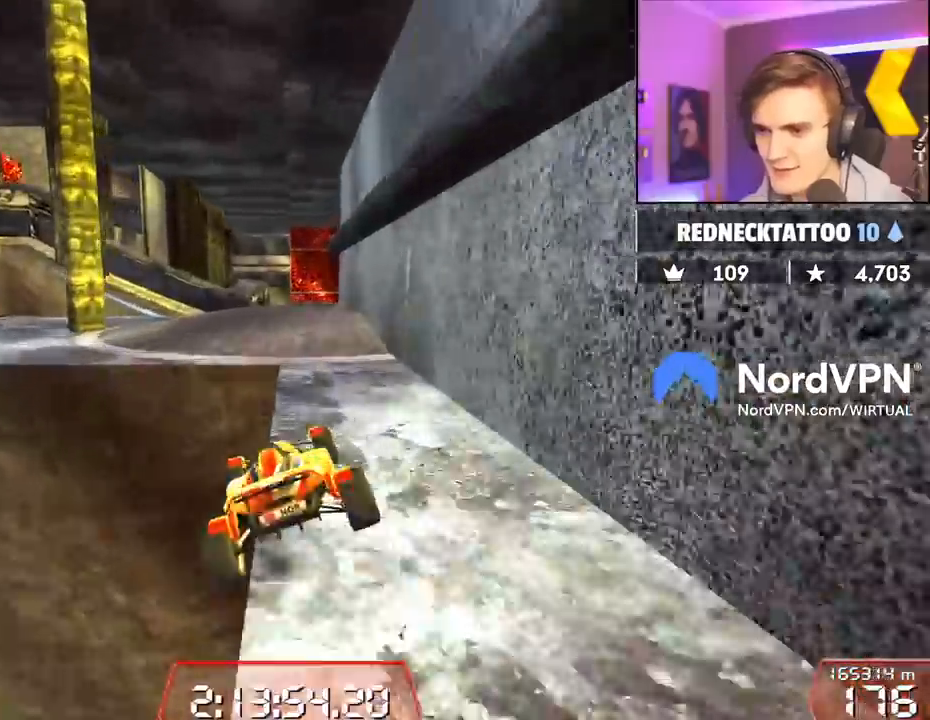
{"keys": ["down", "right", "up"], "events": [[84, "right", "down"], [450, "down", "down"]]}
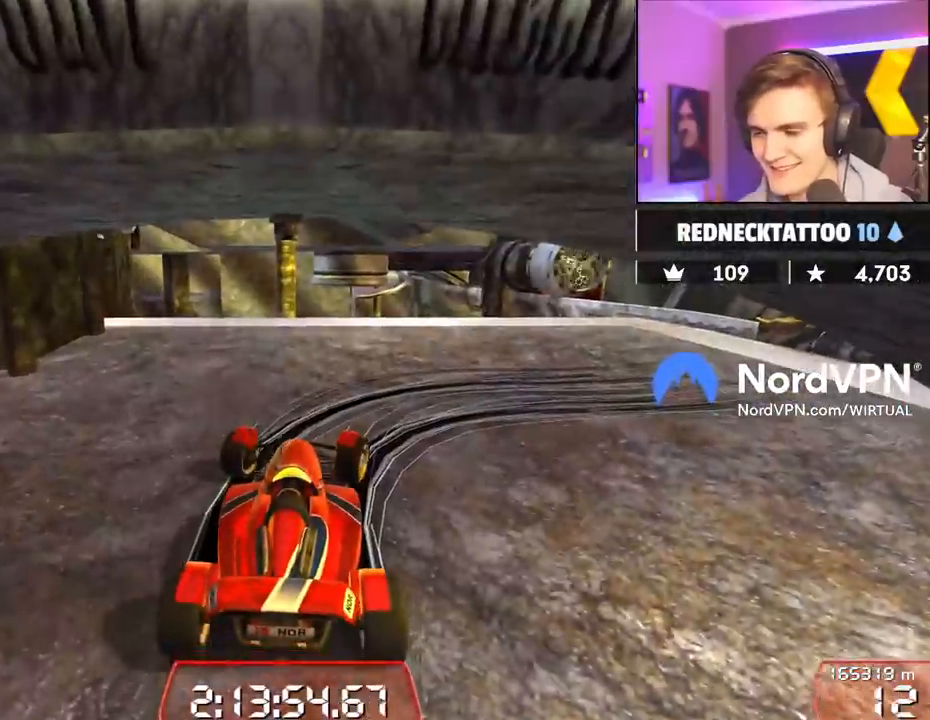
{"keys": ["down", "right", "up"], "events": []}
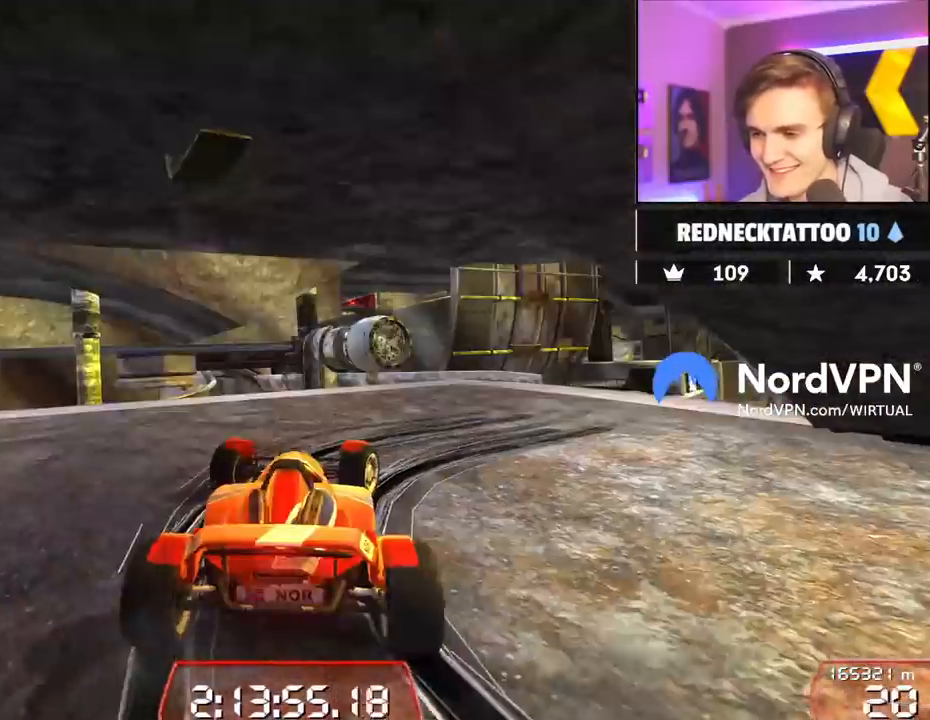
{"keys": ["up"], "events": [[300, "down", "up"], [484, "right", "up"]]}
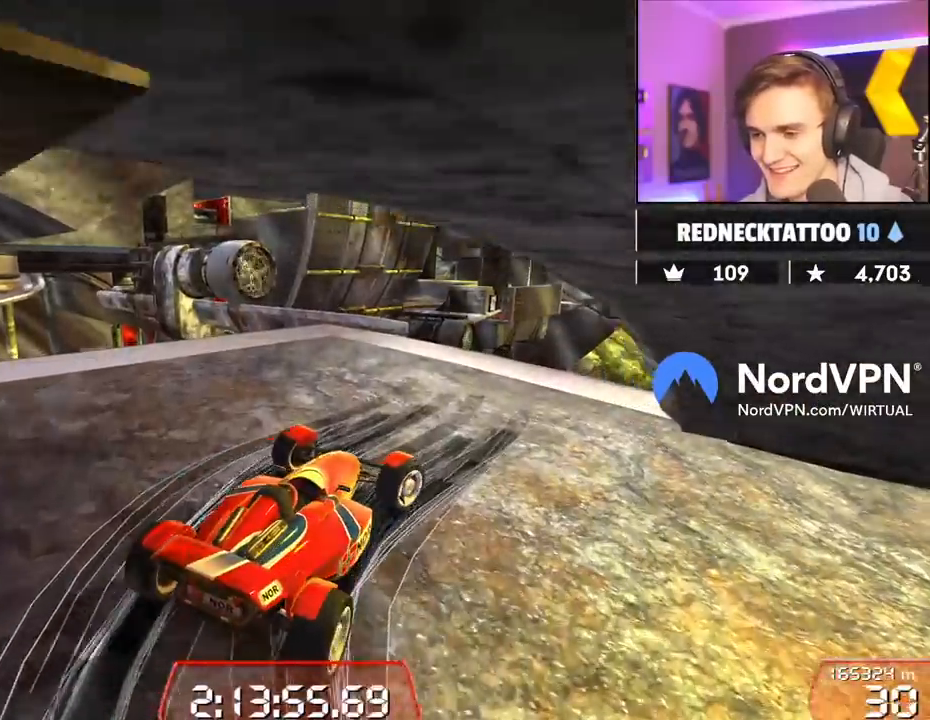
{"keys": ["up"], "events": [[367, "left", "down"], [500, "left", "up"]]}
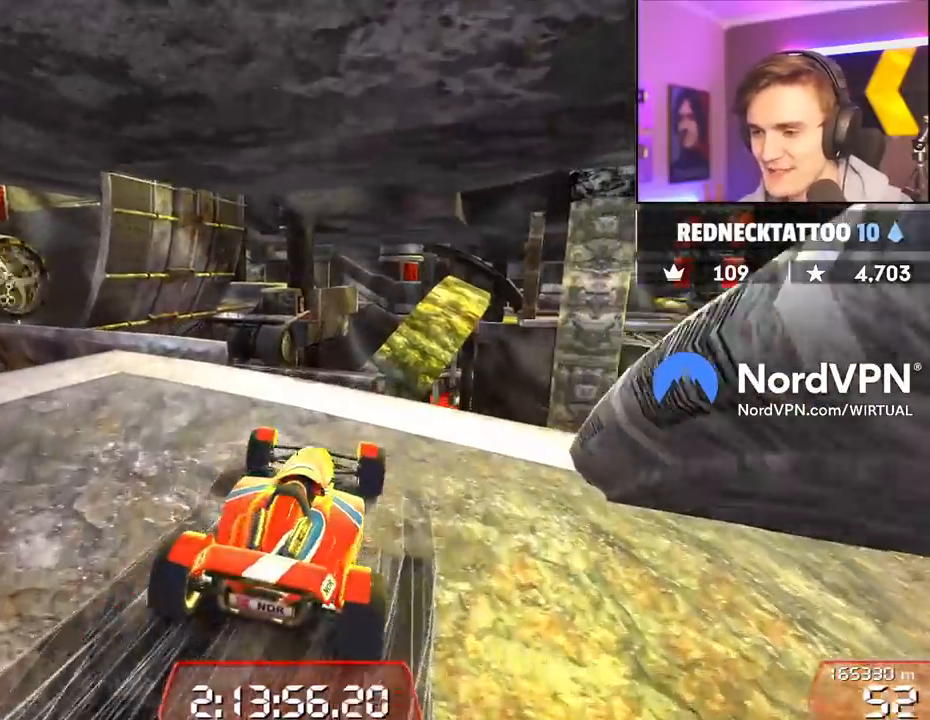
{"keys": ["up"], "events": [[134, "left", "down"], [367, "left", "up"]]}
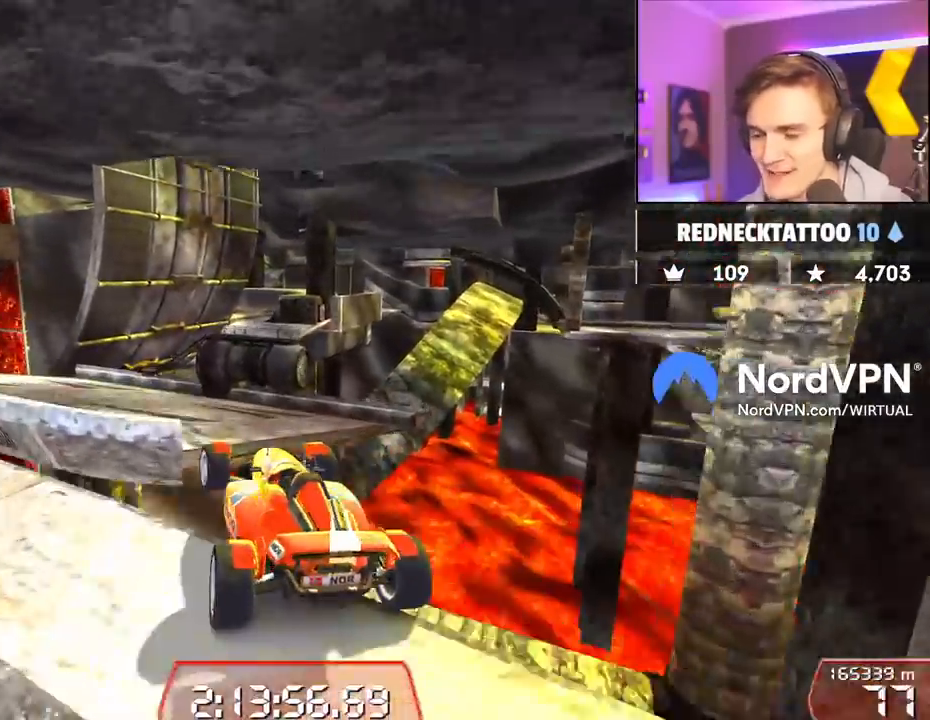
{"keys": ["up"], "events": [[334, "left", "down"], [484, "left", "up"]]}
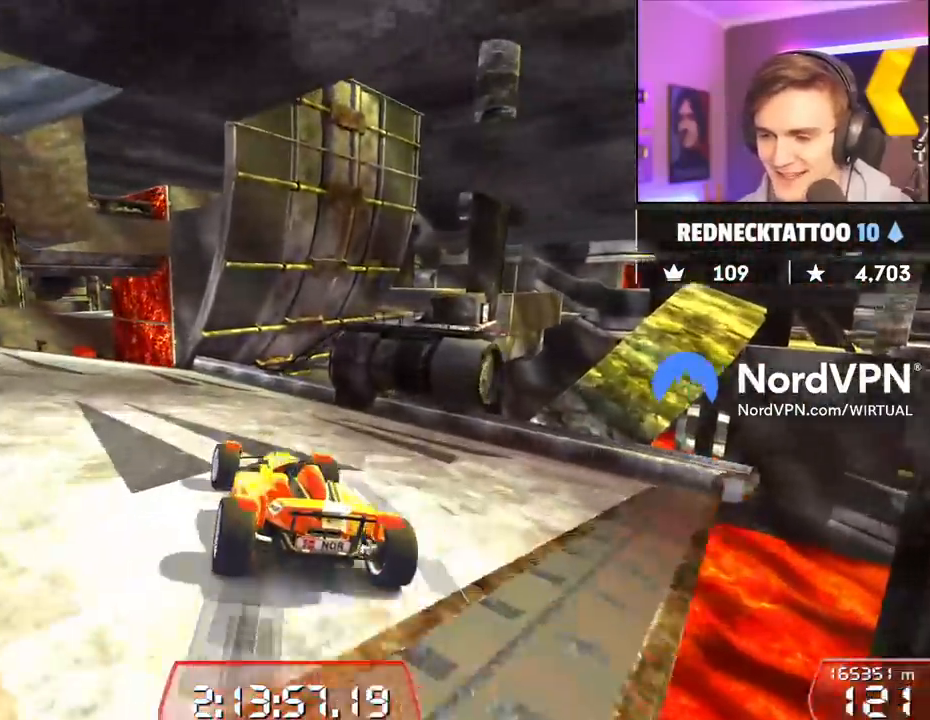
{"keys": ["up"], "events": [[217, "left", "down"], [284, "left", "up"]]}
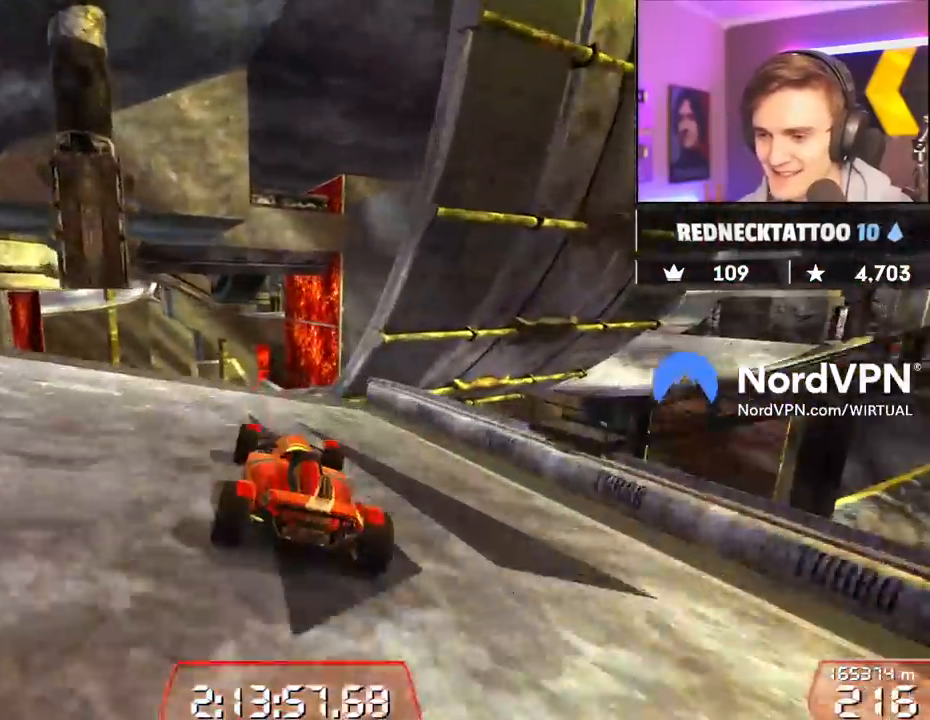
{"keys": ["up"], "events": []}
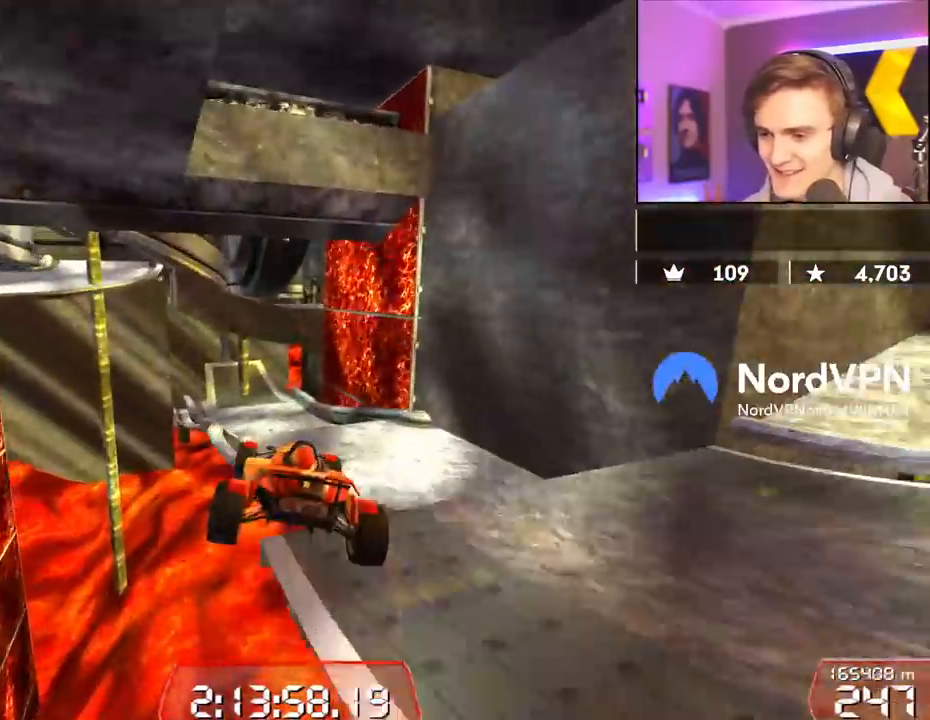
{"keys": ["up"], "events": []}
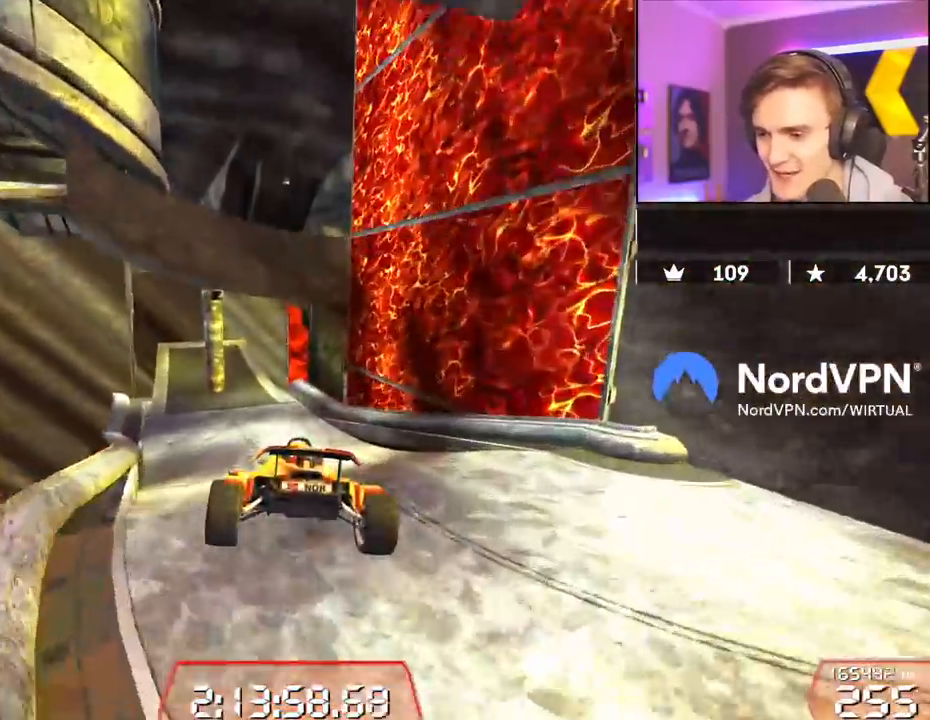
{"keys": ["up"], "events": []}
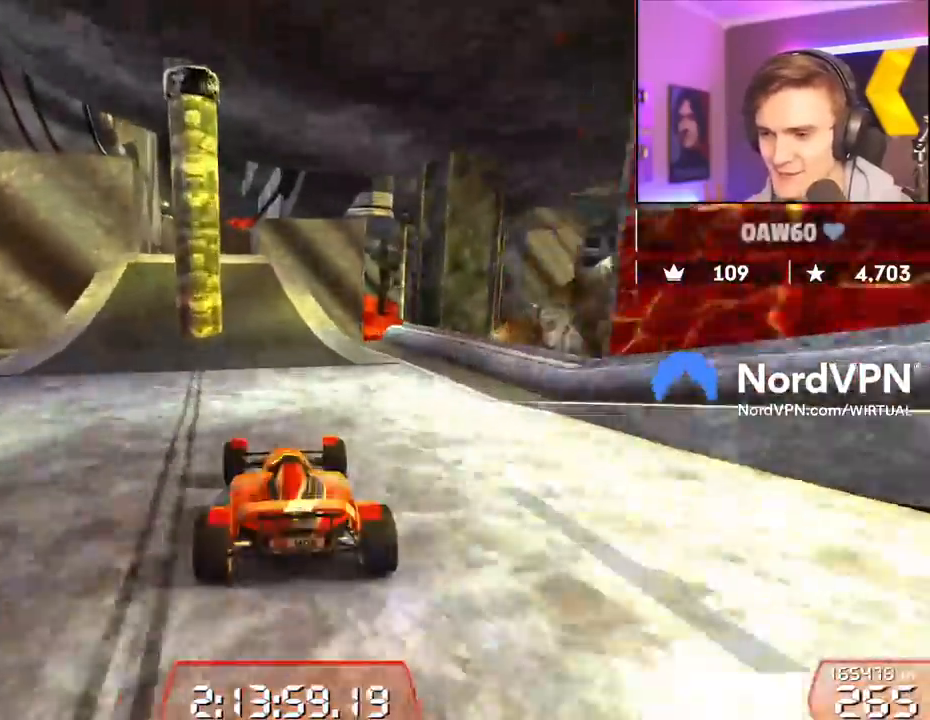
{"keys": ["up"], "events": []}
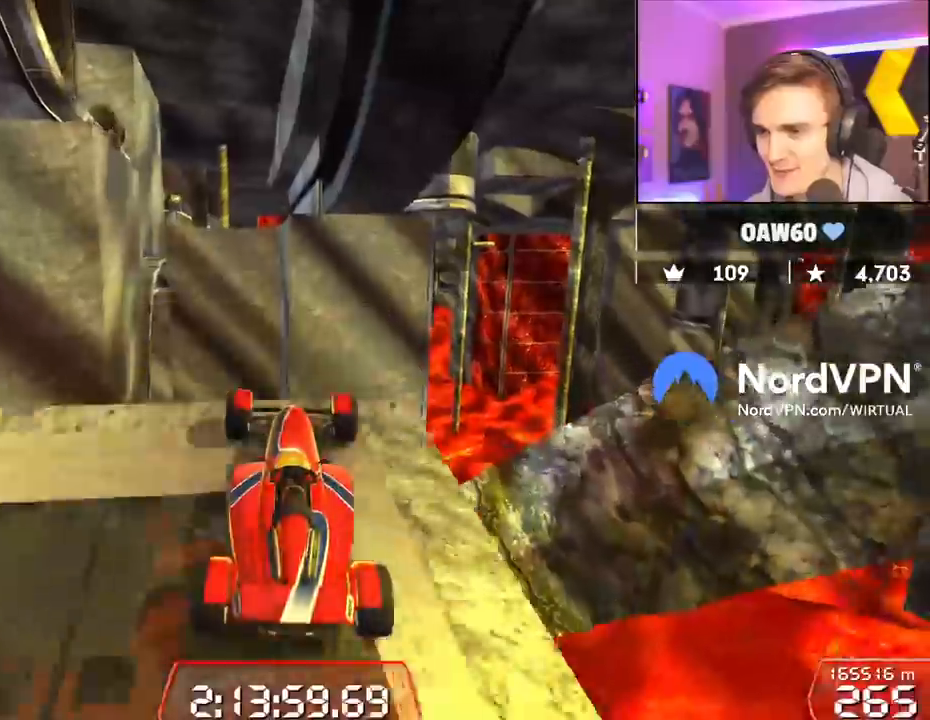
{"keys": ["up"], "events": []}
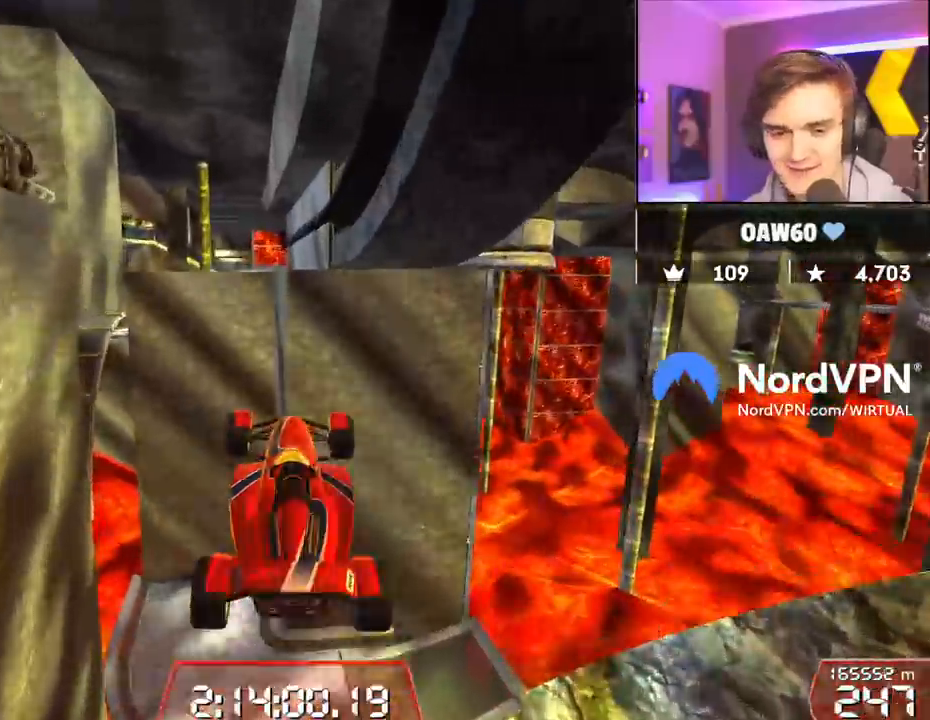
{"keys": ["up"], "events": []}
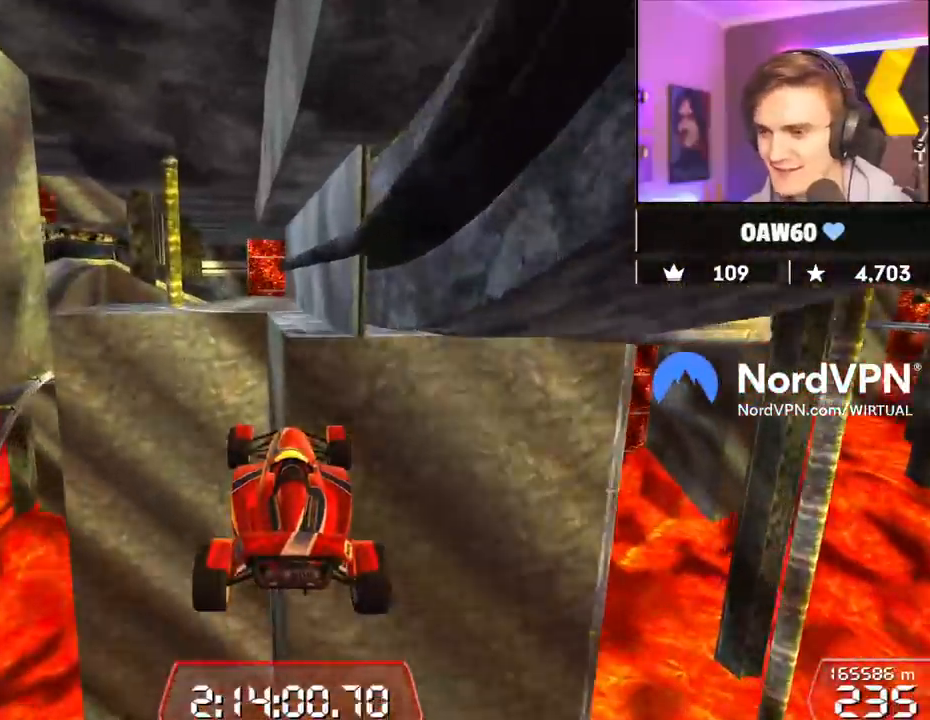
{"keys": ["up"], "events": []}
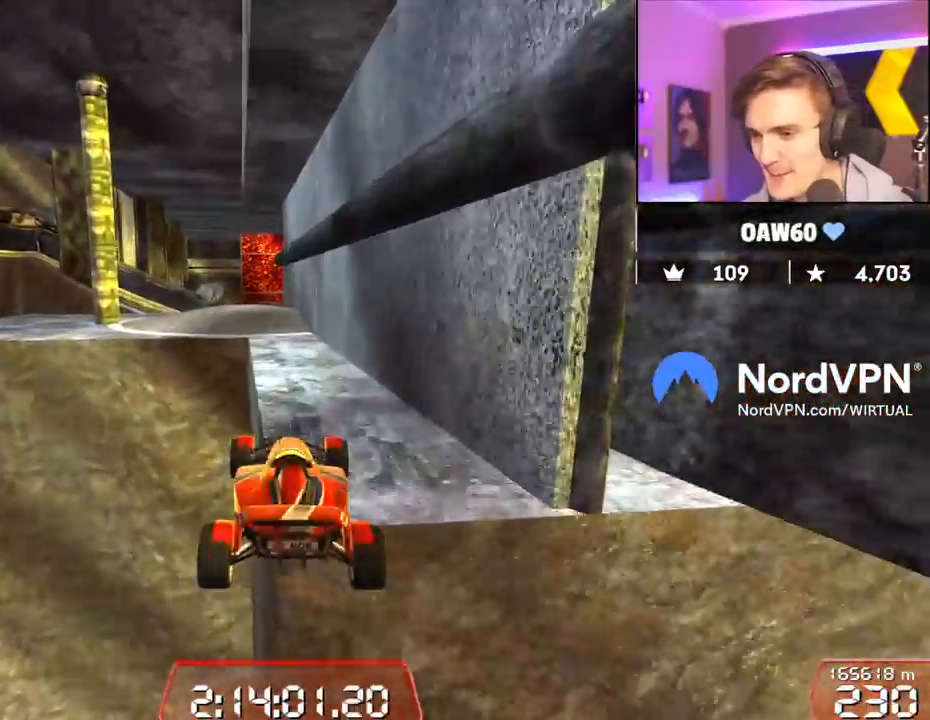
{"keys": ["left", "up"], "events": [[250, "left", "down"]]}
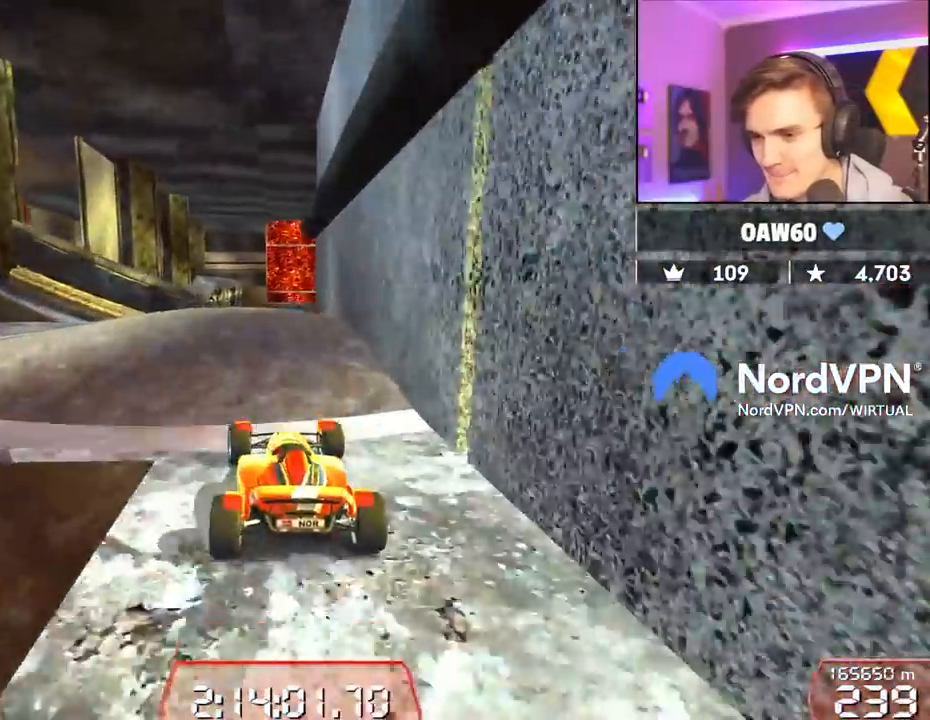
{"keys": ["up"], "events": [[34, "left", "up"], [167, "right", "down"], [217, "right", "up"]]}
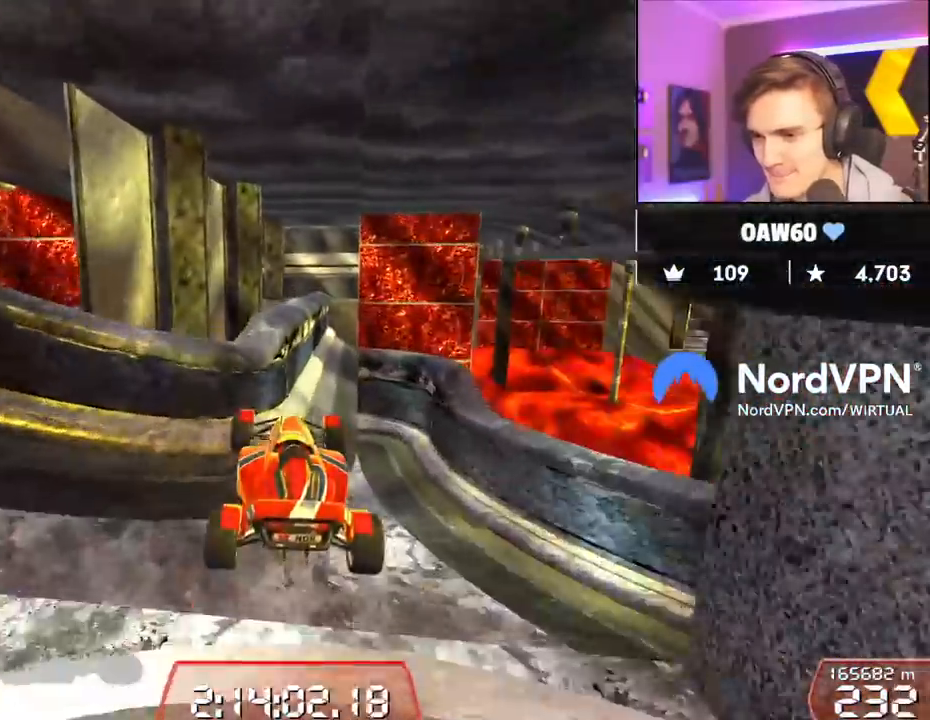
{"keys": ["left", "up"], "events": [[367, "left", "down"]]}